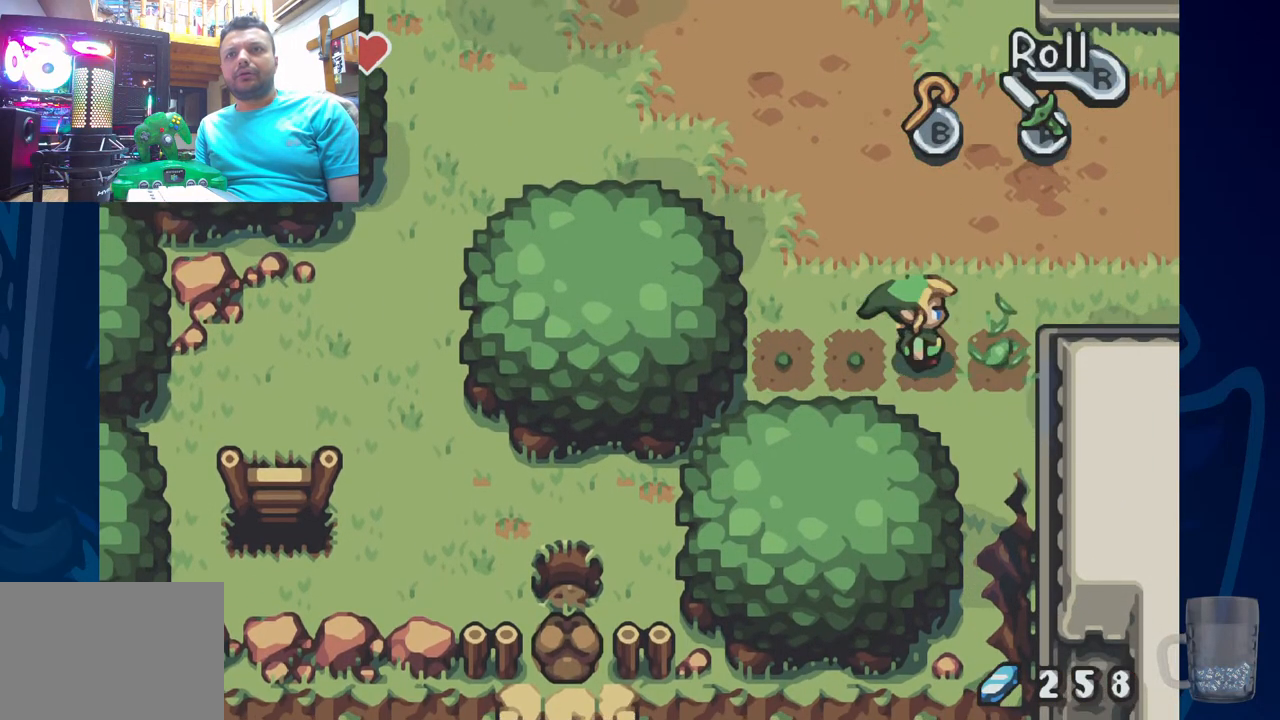
Gameplay with a controller (PlayStation layout); each line is a JSON object with the inputs held at the frame after it (dt_ms = milliseconds from this image to that frame). "events" lists button and stick changes between this image and that frame as [ms after this image, input, new state], when the widget could be followed in between. Not read: DPAD_RIGHT.
{"dt_ms": 500, "buttons": [], "left_stick": "center", "right_stick": "center", "events": [[167, "DPAD_UP", "up"]]}
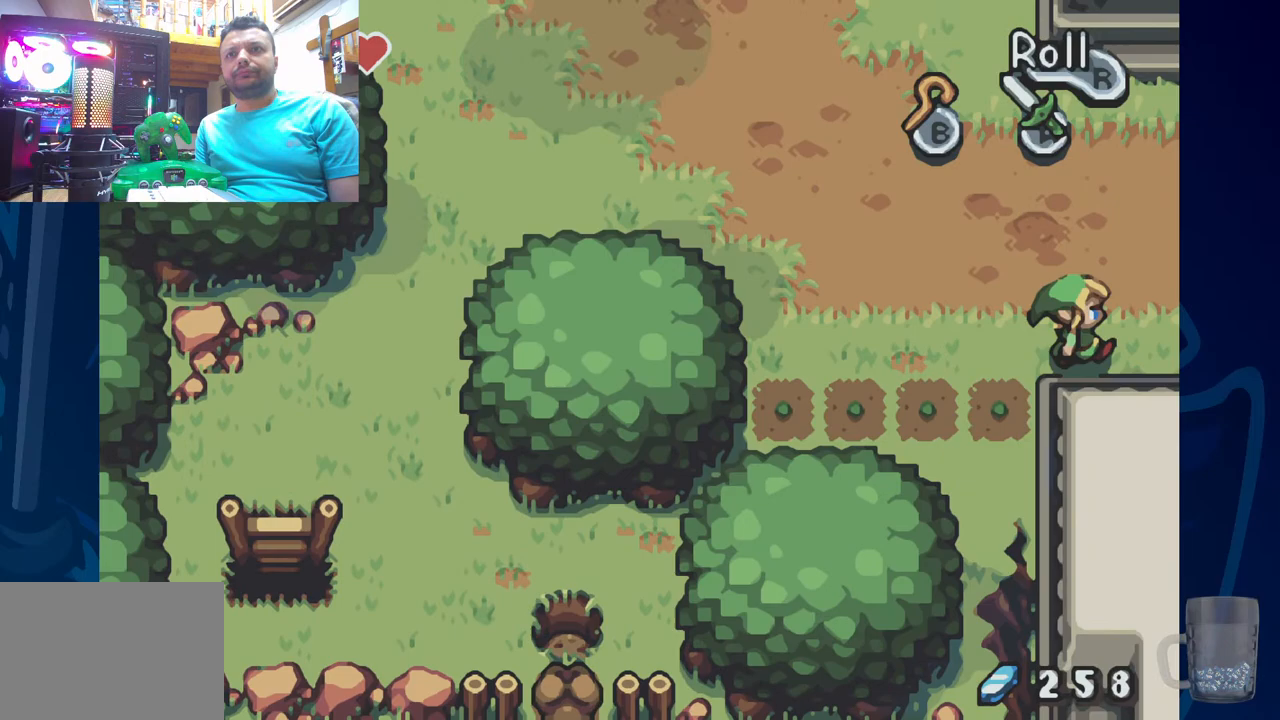
{"dt_ms": 500, "buttons": [], "left_stick": "center", "right_stick": "center", "events": []}
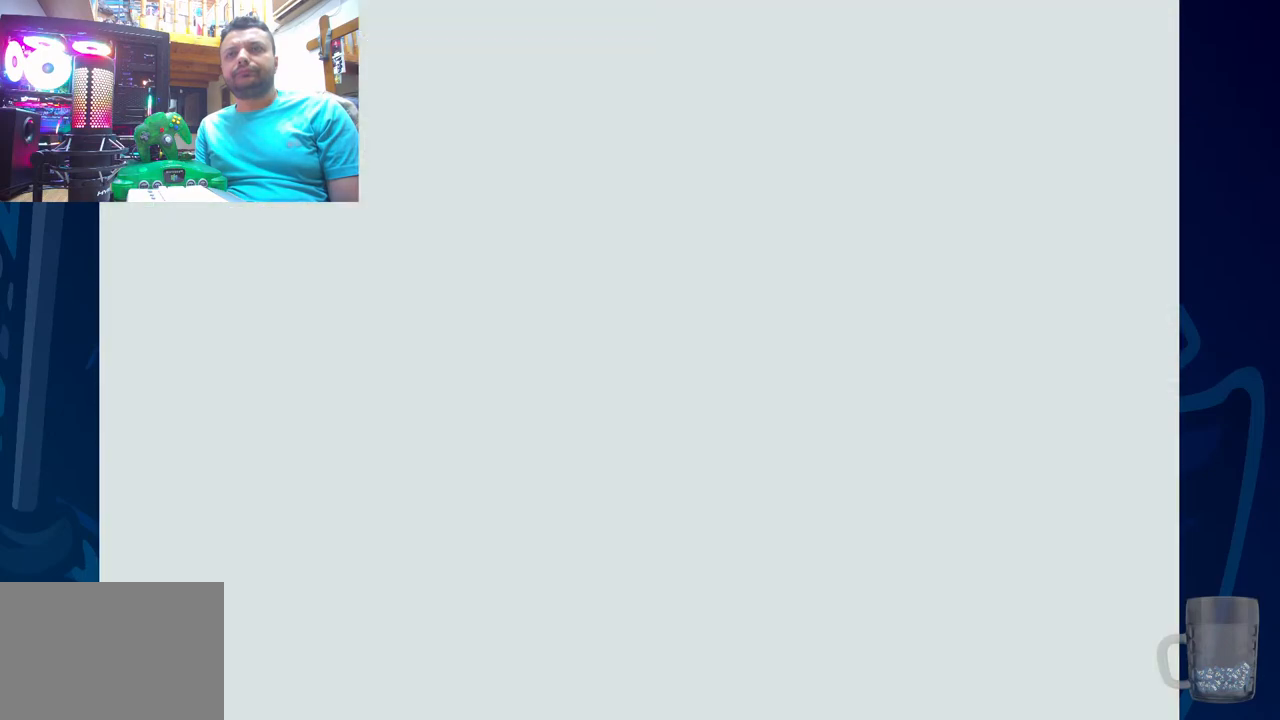
{"dt_ms": 500, "buttons": [], "left_stick": "center", "right_stick": "center", "events": []}
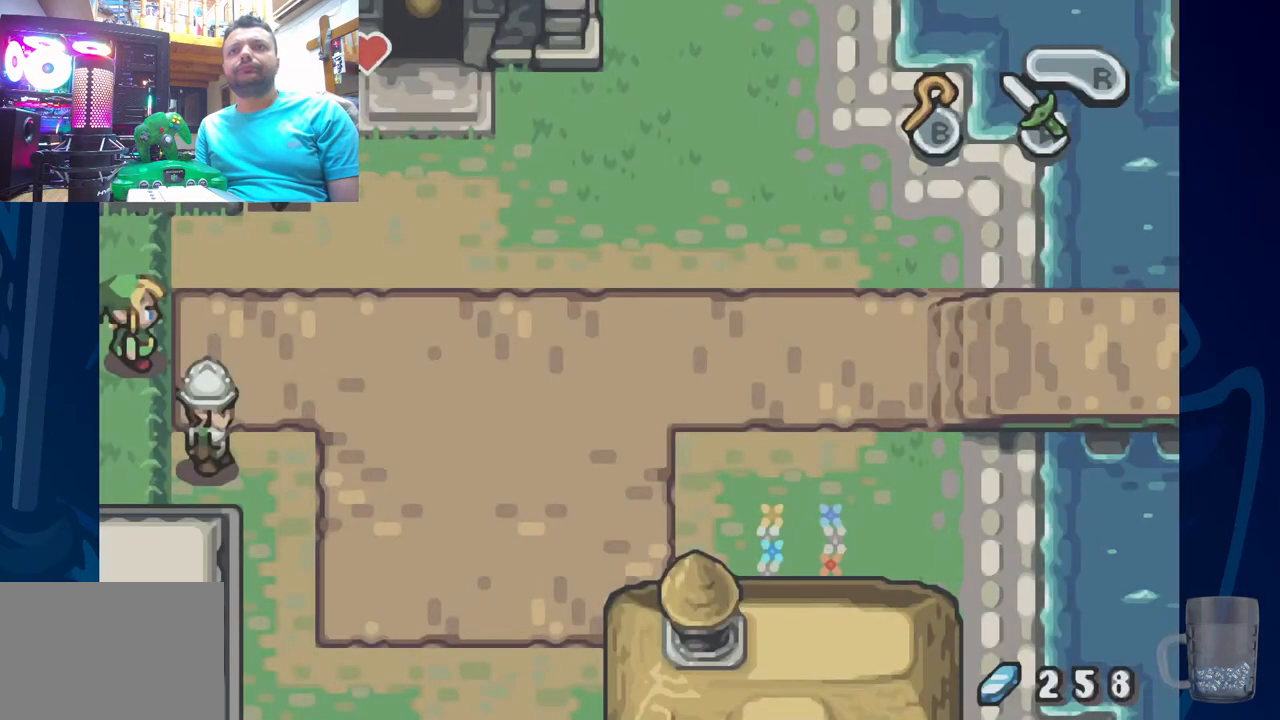
{"dt_ms": 500, "buttons": [], "left_stick": "center", "right_stick": "center", "events": []}
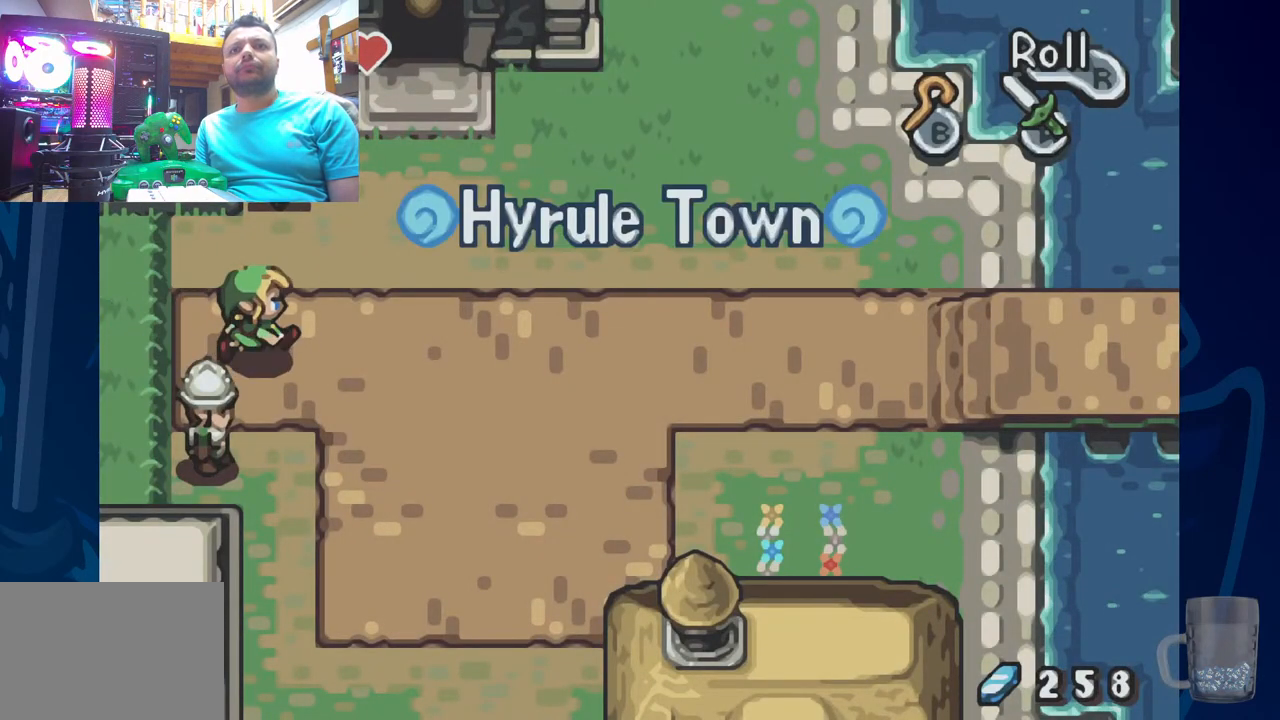
{"dt_ms": 1000, "buttons": [], "left_stick": "center", "right_stick": "center"}
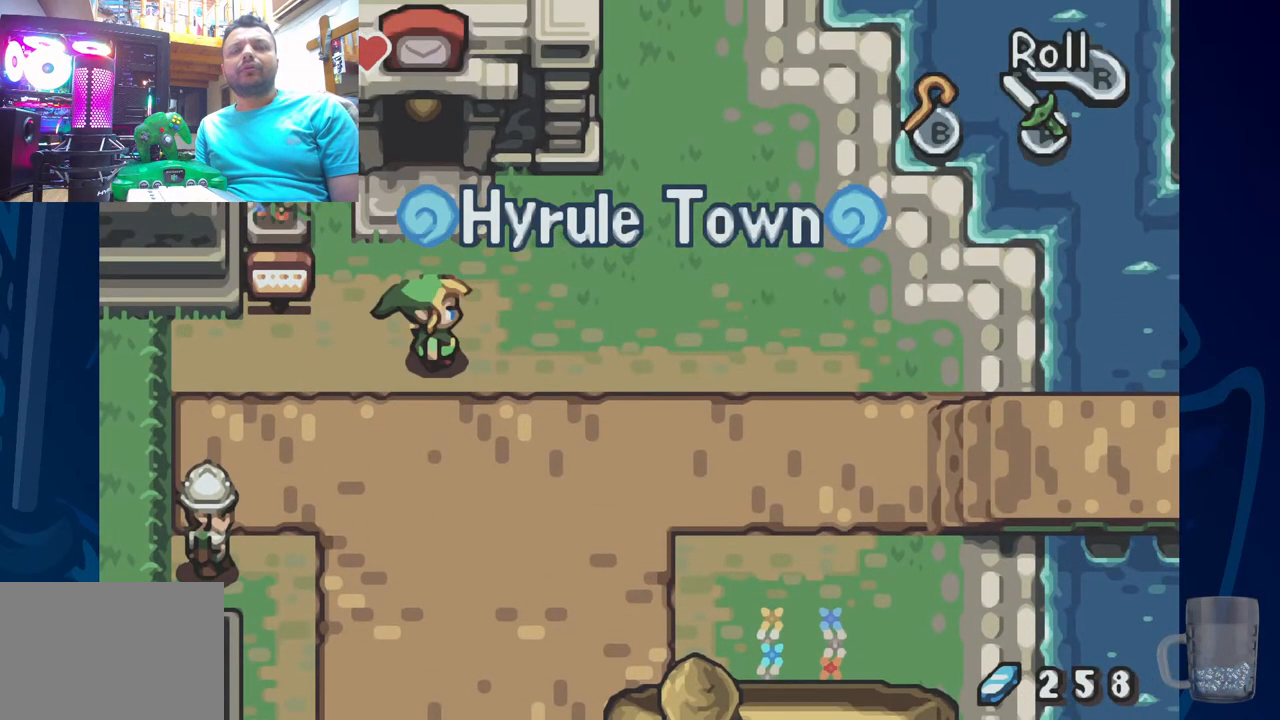
{"dt_ms": 500, "buttons": [], "left_stick": "center", "right_stick": "center", "events": [[317, "DPAD_UP", "down"], [400, "DPAD_UP", "up"]]}
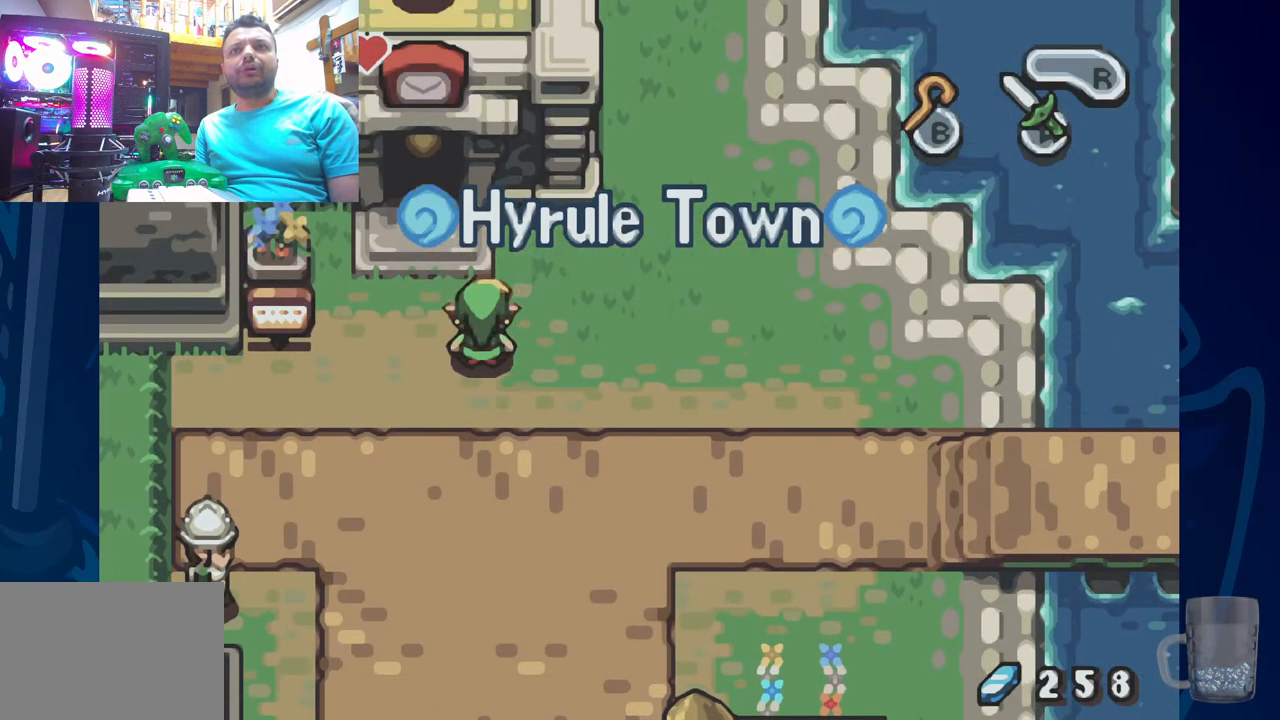
{"dt_ms": 500, "buttons": [], "left_stick": "center", "right_stick": "center", "events": []}
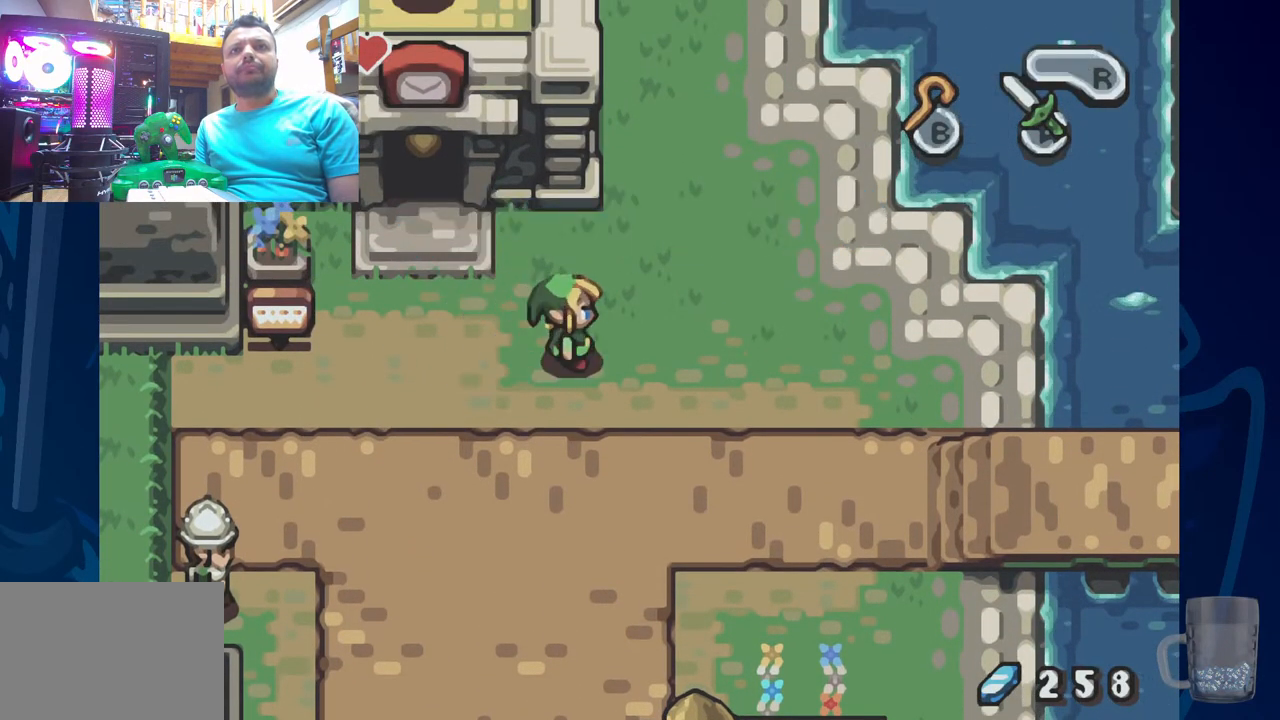
{"dt_ms": 500, "buttons": [], "left_stick": "center", "right_stick": "center", "events": []}
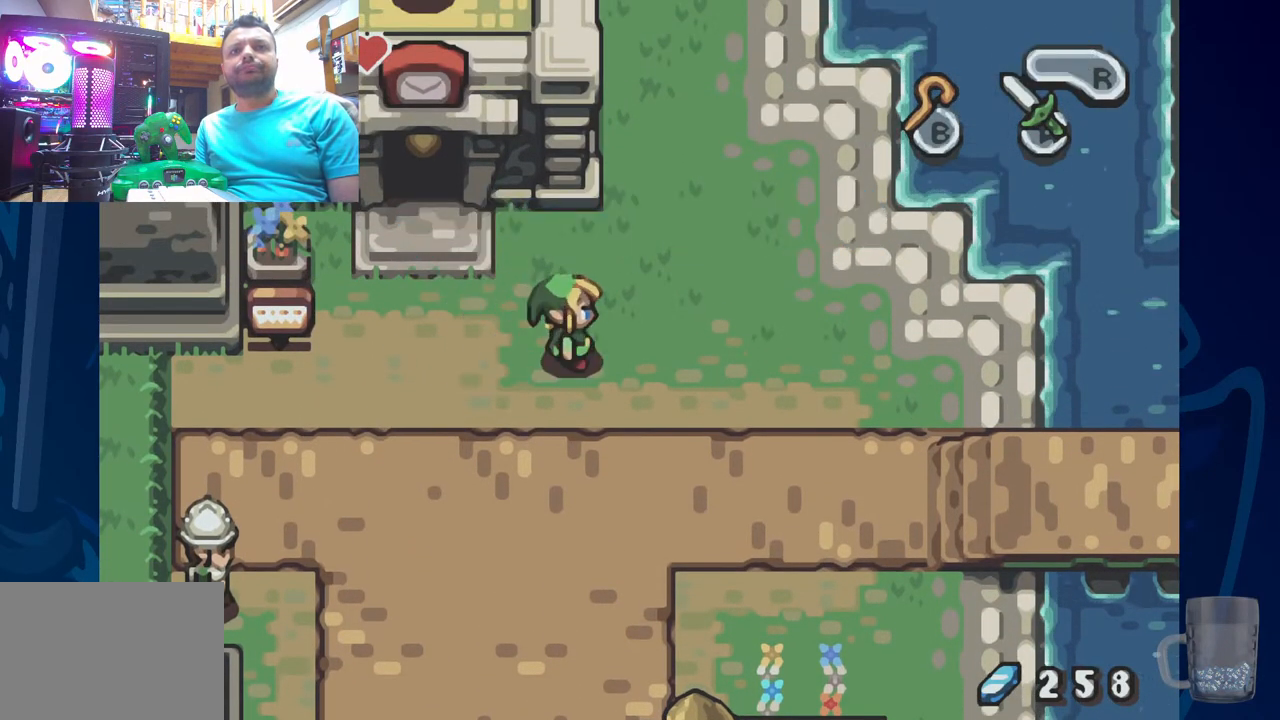
{"dt_ms": 500, "buttons": ["DPAD_UP"], "left_stick": "center", "right_stick": "center", "events": [[300, "DPAD_UP", "down"]]}